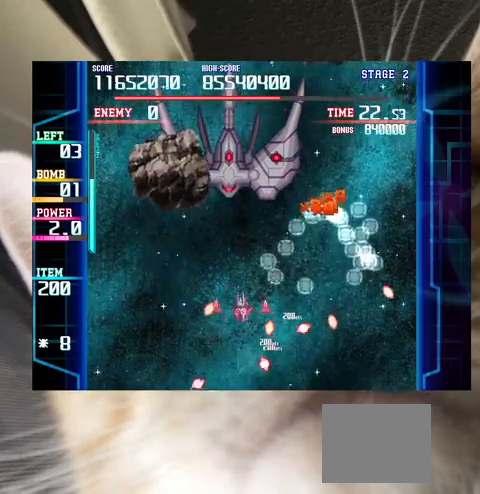
Gameplay with keyboard; each line is a JSON object with the keys held at the frame after it. "events" lists presses ("down") and releases ("up") of "a", "c", "ctrl", "d", "down", "f", "left", "right", "s", "shift", "up", "v", "x" and "z" between this image and that frame as [ms after this image, input, new state], when the widget could be followed in between. No other keys are recorded. Mouse input is not recorded.
{"keys": [], "events": [[200, "up", "up"], [233, "left", "up"], [233, "up", "down"], [300, "up", "up"], [433, "c", "down"], [433, "right", "down"], [500, "c", "up"], [500, "right", "up"]]}
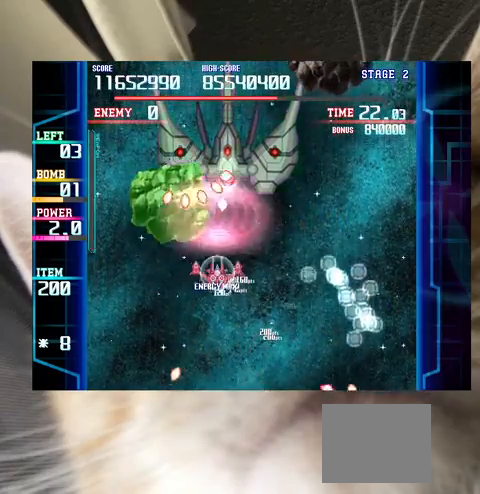
{"keys": ["z"], "events": [[67, "down", "down"], [133, "z", "down"], [167, "down", "up"], [167, "z", "up"], [233, "down", "down"], [233, "left", "down"], [267, "left", "up"], [267, "z", "down"], [500, "down", "up"]]}
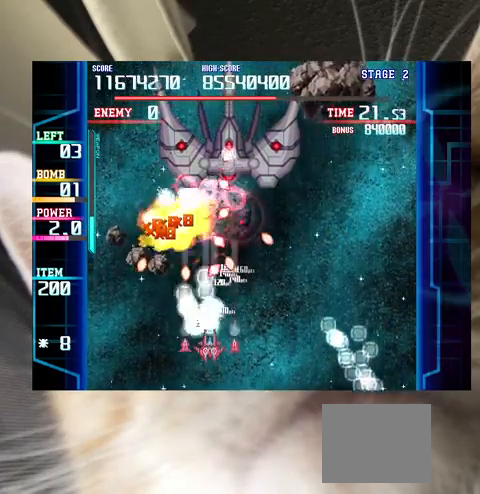
{"keys": ["z"], "events": [[100, "down", "down"], [200, "down", "up"], [200, "right", "down"], [333, "right", "up"]]}
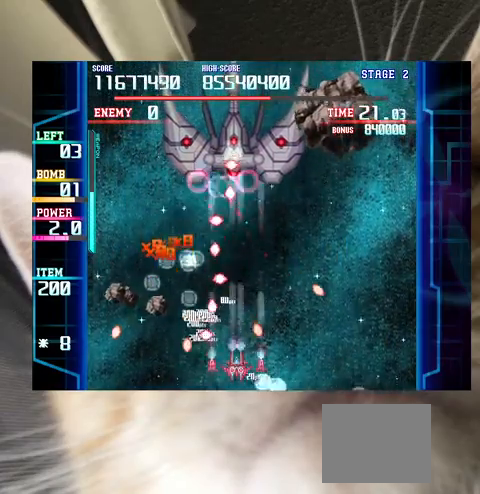
{"keys": ["right"], "events": [[67, "up", "down"], [167, "right", "down"], [167, "z", "up"], [300, "right", "up"], [433, "right", "down"], [467, "up", "up"]]}
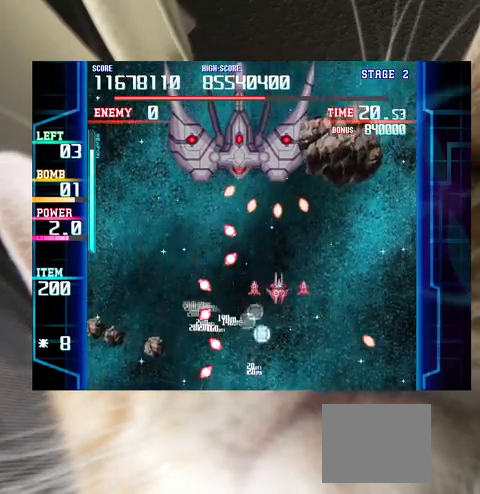
{"keys": ["x"], "events": [[67, "right", "up"], [167, "down", "down"], [167, "right", "down"], [400, "right", "up"], [500, "down", "up"], [500, "x", "down"]]}
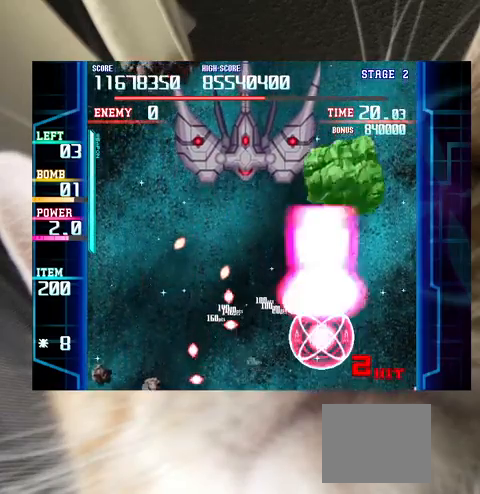
{"keys": ["x"], "events": [[33, "up", "down"], [133, "left", "down"], [333, "up", "up"], [467, "left", "up"]]}
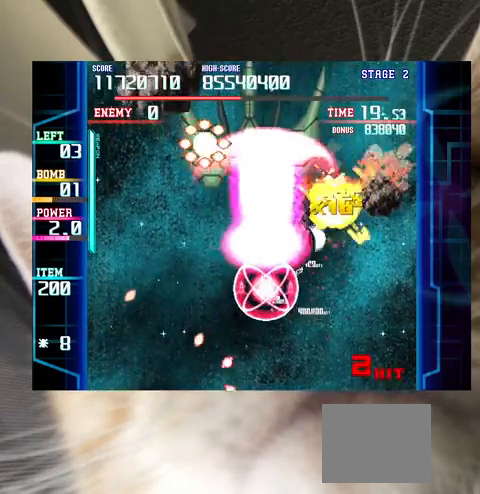
{"keys": ["x"], "events": [[67, "left", "down"], [167, "left", "up"], [433, "left", "down"], [467, "left", "up"]]}
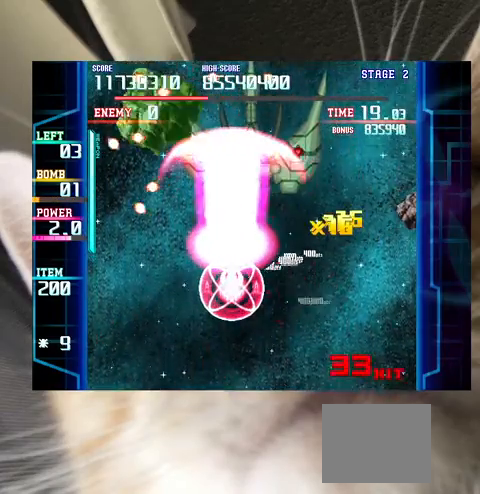
{"keys": [], "events": [[167, "right", "down"], [200, "right", "up"], [300, "x", "up"], [367, "up", "down"], [400, "c", "down"], [433, "c", "up"], [433, "up", "up"]]}
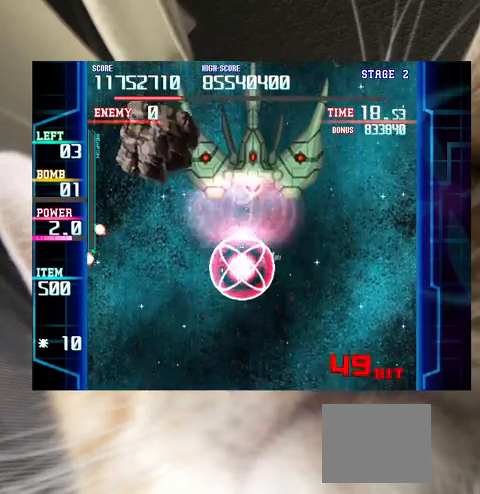
{"keys": ["left", "z"], "events": [[33, "c", "down"], [100, "c", "up"], [133, "down", "down"], [133, "left", "down"], [167, "down", "up"], [233, "left", "up"], [333, "down", "down"], [333, "left", "down"], [333, "z", "down"], [367, "down", "up"], [367, "left", "up"], [467, "left", "down"]]}
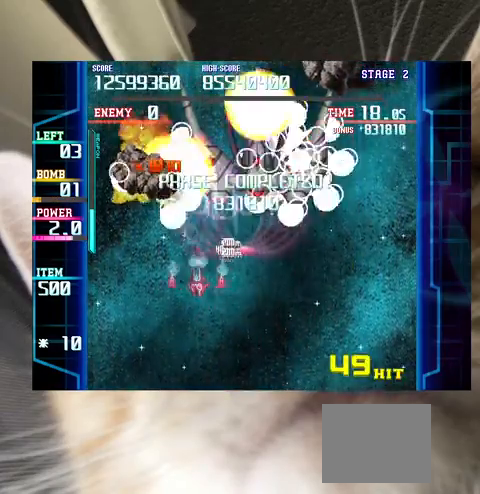
{"keys": ["left", "z"], "events": [[100, "down", "down"], [200, "down", "up"], [200, "left", "up"], [300, "down", "down"], [300, "left", "down"], [433, "down", "up"]]}
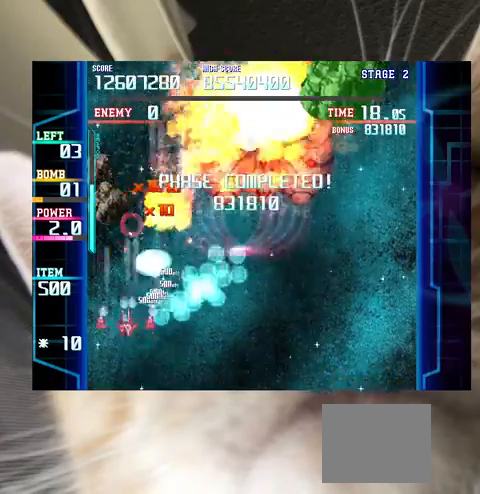
{"keys": ["right"], "events": [[33, "down", "down"], [67, "down", "up"], [200, "up", "down"], [267, "left", "up"], [367, "up", "up"], [400, "right", "down"], [400, "z", "up"], [433, "up", "down"], [500, "up", "up"]]}
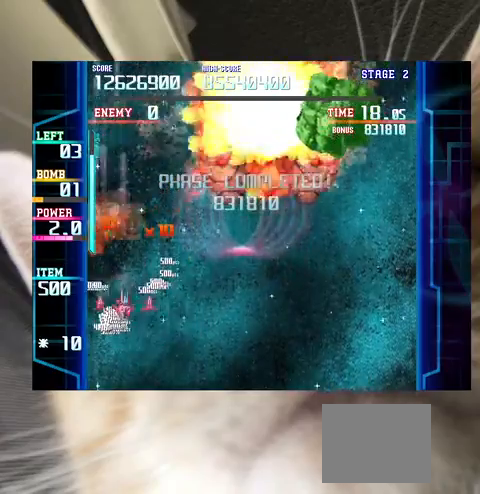
{"keys": ["right"], "events": [[133, "up", "down"], [167, "up", "up"], [333, "up", "down"], [467, "up", "up"]]}
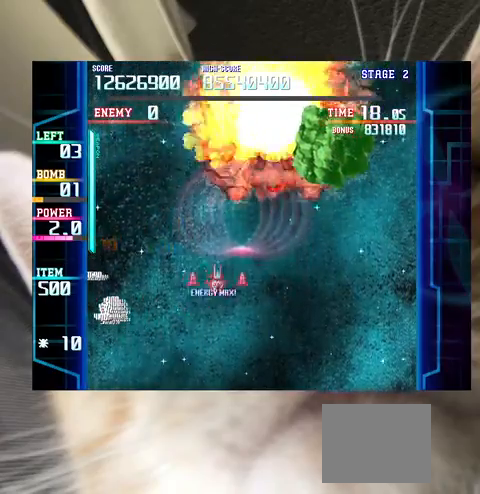
{"keys": ["c", "right"], "events": [[467, "c", "down"]]}
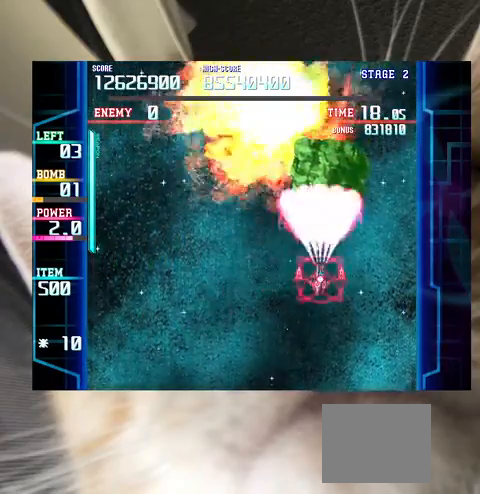
{"keys": ["down", "left"], "events": [[33, "c", "up"], [33, "right", "up"], [267, "left", "down"], [300, "left", "up"], [433, "down", "down"], [433, "left", "down"]]}
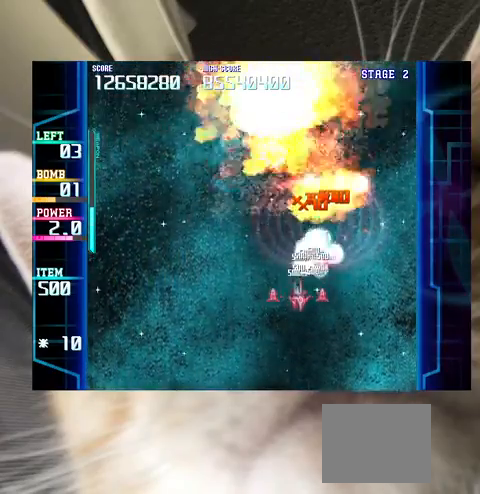
{"keys": [], "events": [[33, "down", "up"], [33, "left", "up"], [167, "left", "down"], [267, "left", "up"], [400, "left", "down"], [500, "left", "up"]]}
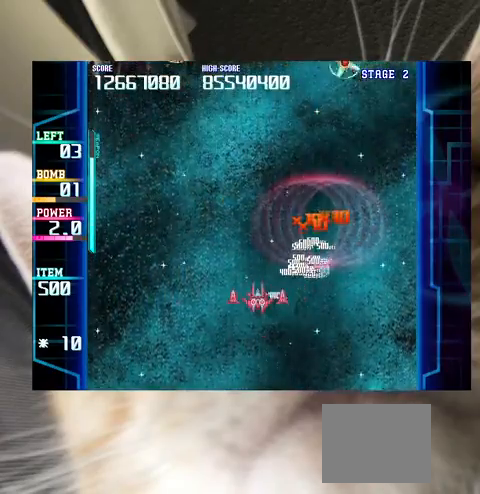
{"keys": ["right", "up"], "events": [[100, "up", "down"], [200, "right", "down"], [200, "up", "up"], [300, "up", "down"]]}
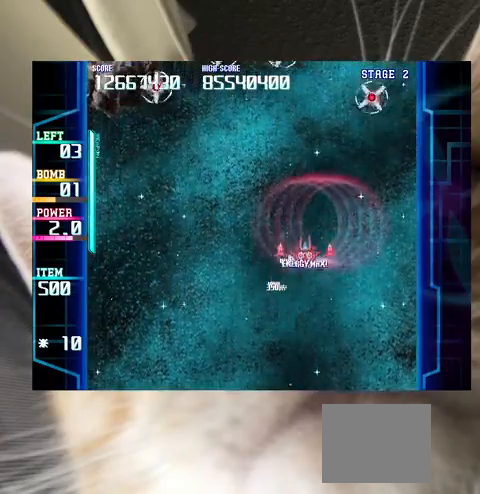
{"keys": ["left"], "events": [[33, "right", "up"], [33, "up", "up"], [100, "down", "down"], [300, "left", "down"], [500, "down", "up"]]}
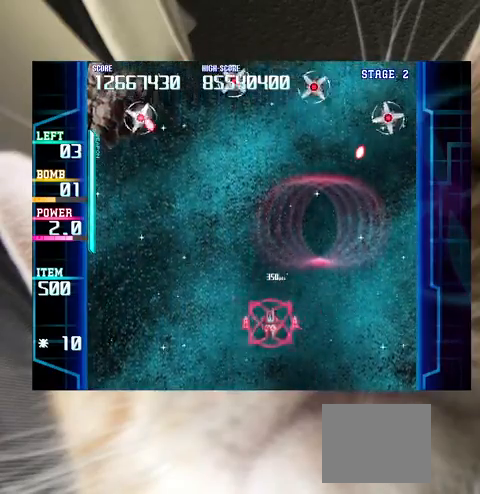
{"keys": ["left", "up"], "events": [[33, "c", "down"], [67, "c", "up"], [500, "up", "down"]]}
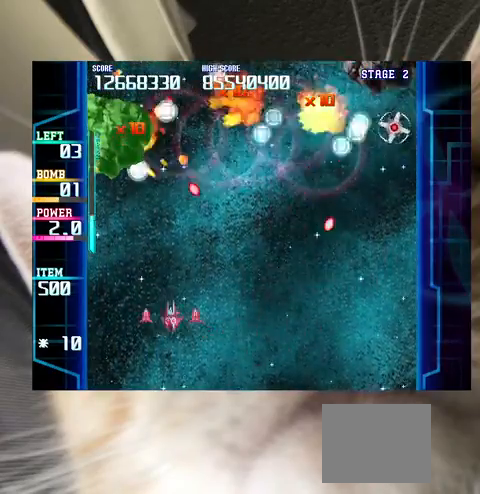
{"keys": ["down"], "events": [[367, "left", "up"], [367, "up", "up"], [433, "c", "down"], [467, "c", "up"], [467, "down", "down"]]}
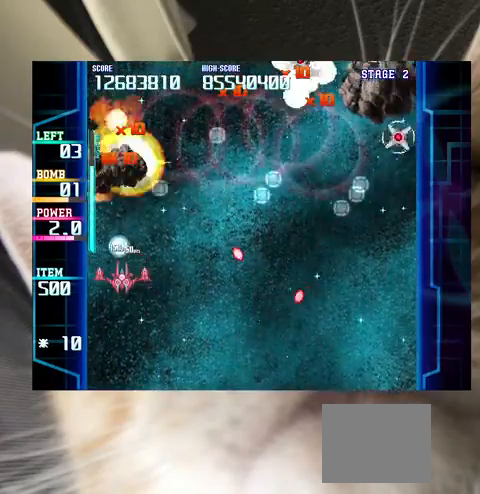
{"keys": ["down", "right"], "events": [[67, "down", "up"], [167, "right", "down"], [267, "right", "up"], [400, "down", "down"], [400, "right", "down"]]}
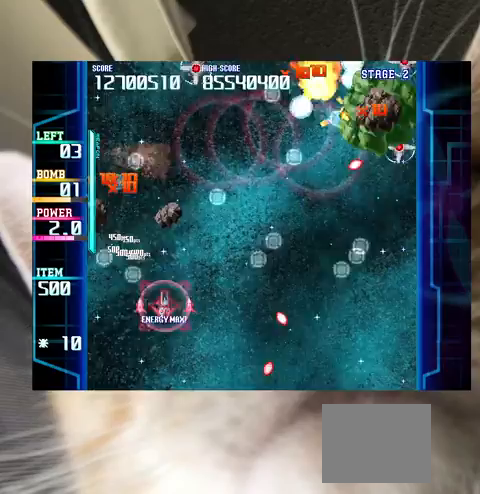
{"keys": [], "events": [[33, "right", "up"], [300, "down", "up"], [367, "down", "down"], [400, "down", "up"], [467, "c", "down"], [500, "c", "up"]]}
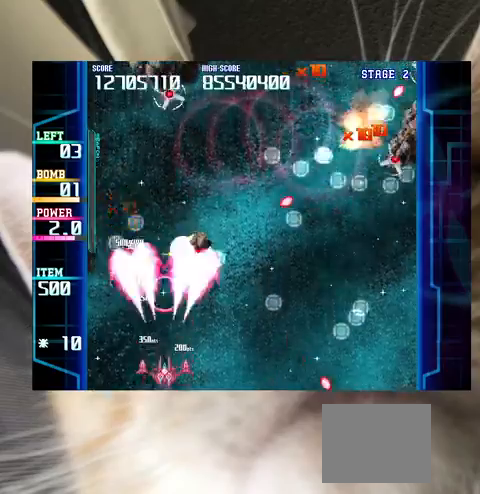
{"keys": [], "events": [[33, "right", "down"], [200, "right", "up"], [233, "down", "down"], [333, "down", "up"]]}
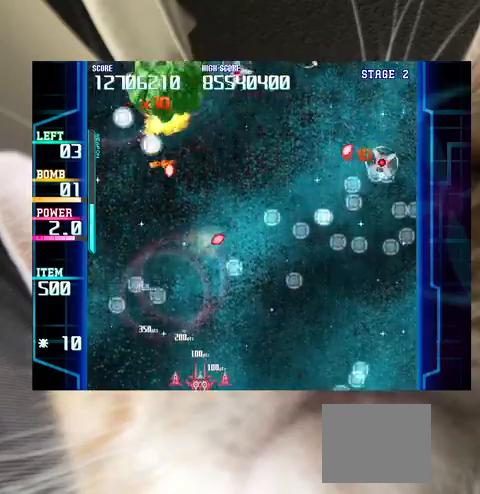
{"keys": ["right", "up"], "events": [[167, "right", "down"], [167, "up", "down"], [233, "right", "up"], [300, "up", "up"], [467, "right", "down"], [467, "up", "down"]]}
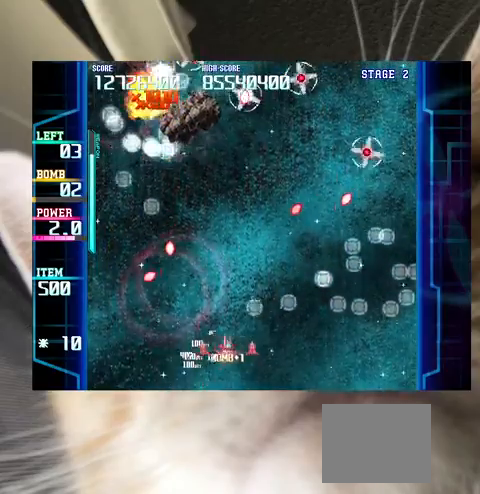
{"keys": ["right", "up"], "events": [[33, "up", "up"], [67, "right", "up"], [133, "right", "down"], [167, "down", "down"], [200, "right", "up"], [267, "down", "up"], [333, "c", "down"], [367, "c", "up"], [367, "right", "down"], [400, "right", "up"], [433, "right", "down"], [500, "up", "down"]]}
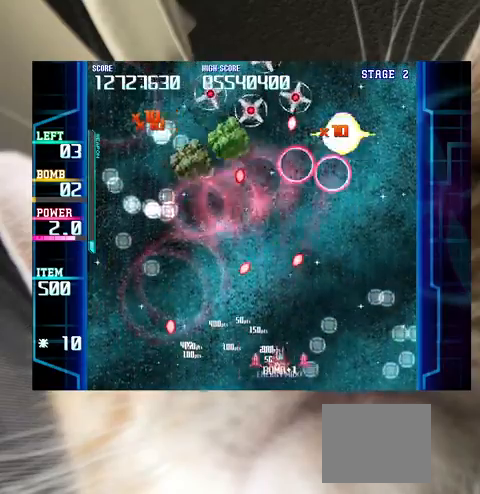
{"keys": ["up"], "events": [[100, "up", "up"], [133, "up", "down"], [433, "right", "up"]]}
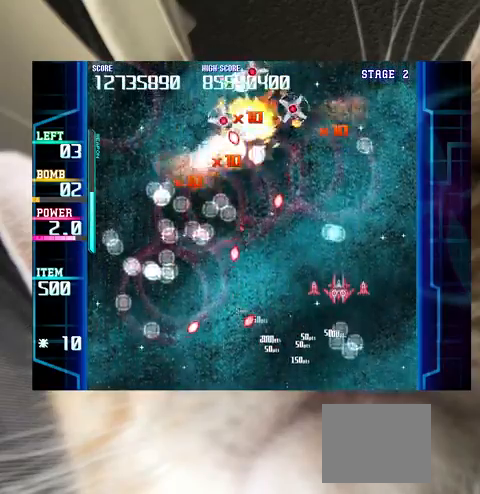
{"keys": [], "events": [[100, "left", "down"], [100, "up", "up"], [167, "left", "up"], [233, "left", "down"], [333, "left", "up"]]}
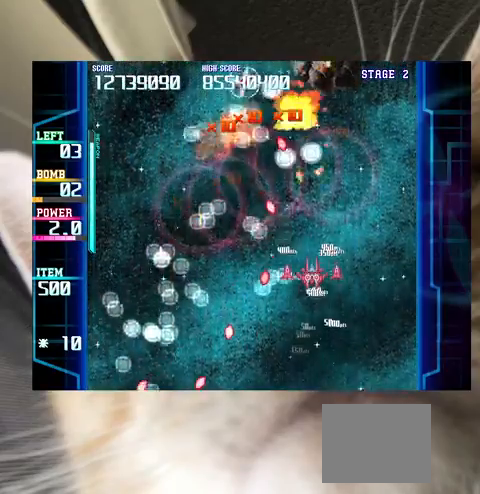
{"keys": ["up"], "events": [[133, "right", "down"], [267, "right", "up"], [300, "up", "down"]]}
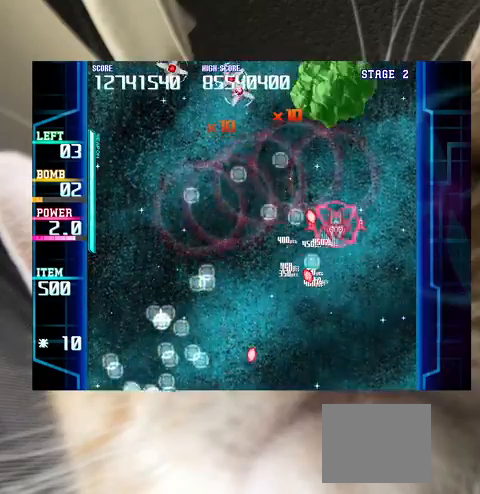
{"keys": ["down", "left"], "events": [[33, "c", "down"], [133, "c", "up"], [133, "up", "up"], [267, "down", "down"], [267, "left", "down"], [433, "down", "up"], [467, "down", "down"]]}
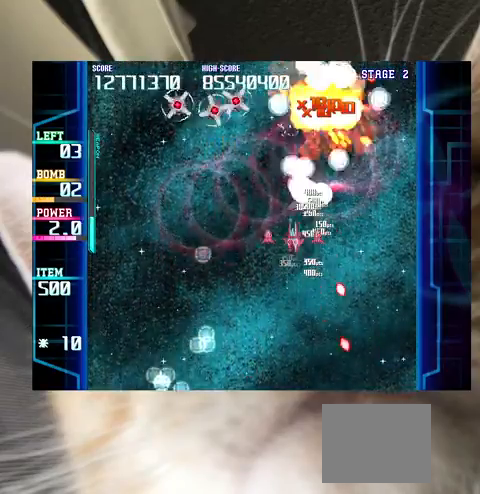
{"keys": ["left"], "events": [[100, "down", "up"], [300, "down", "down"], [433, "down", "up"]]}
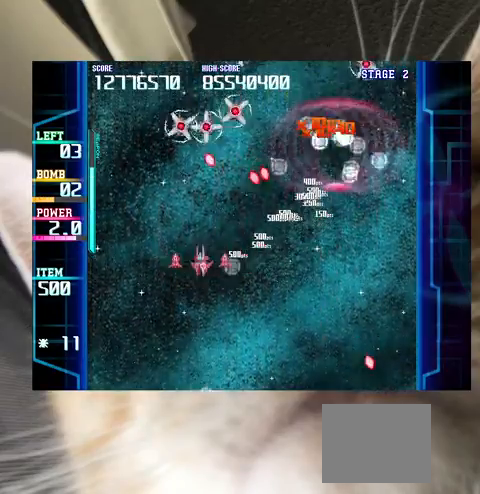
{"keys": [], "events": [[67, "down", "down"], [67, "left", "up"], [167, "down", "up"], [167, "right", "down"], [267, "right", "up"], [300, "down", "down"], [300, "right", "down"], [400, "down", "up"], [400, "right", "up"]]}